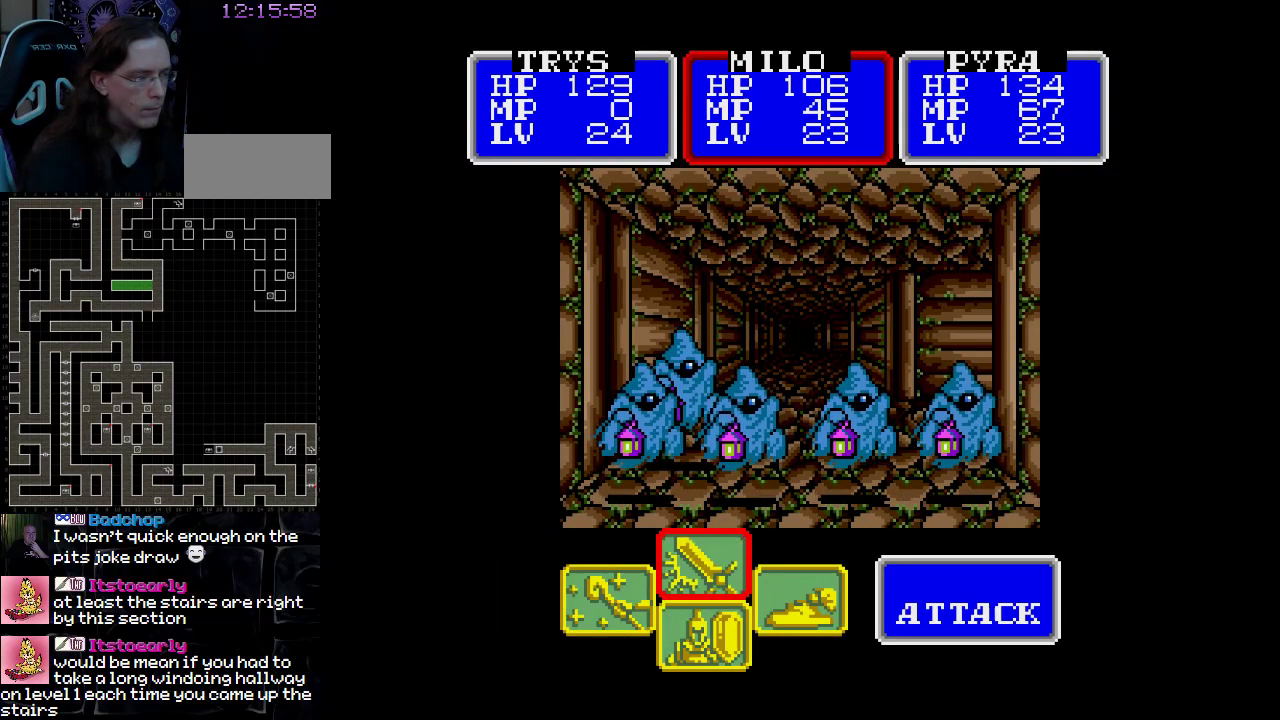
Gameplay with a controller (Nintendo layout); each line is a JSON object with the inputs held at the frame after it. "events" lists button and stick changes between this image and that frame as [ms after this image, input, new state], when the widget could be followed in between. Not read: A B L3 R3 X Y other_buttons.
{"buttons": ["DPAD_LEFT"], "events": [[383, "DPAD_LEFT", "down"]]}
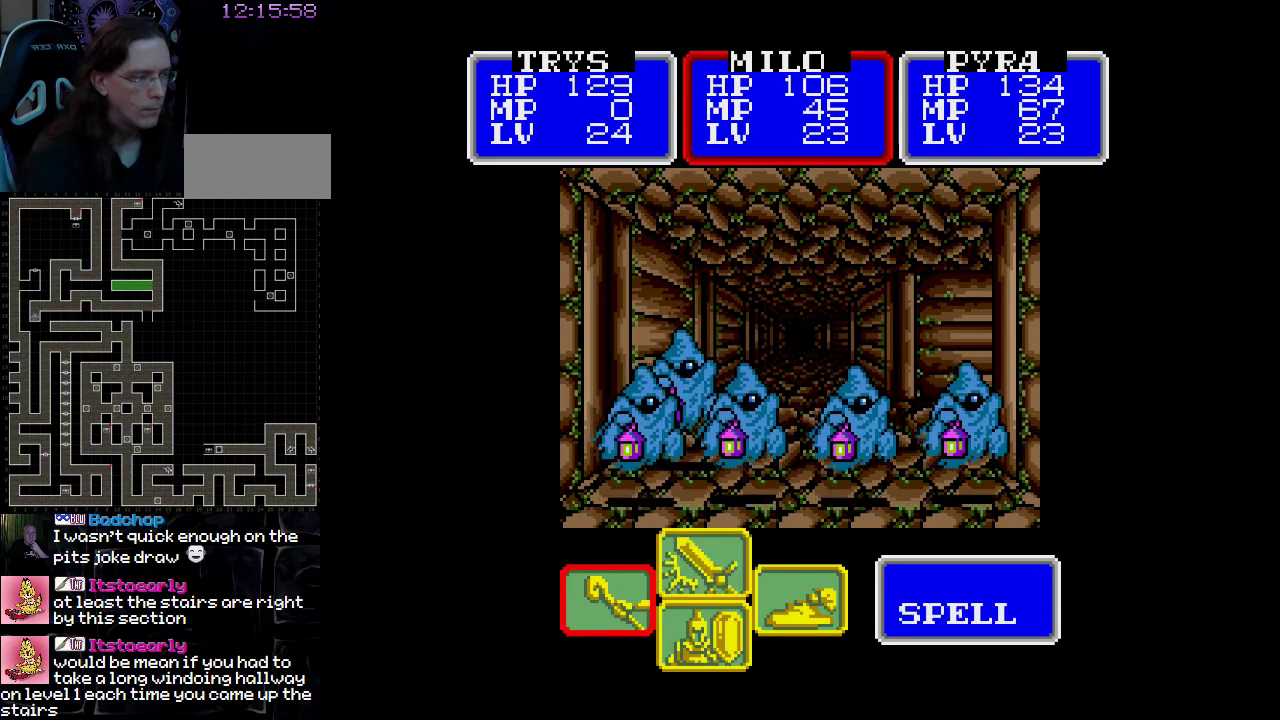
{"buttons": [], "events": [[33, "DPAD_LEFT", "up"]]}
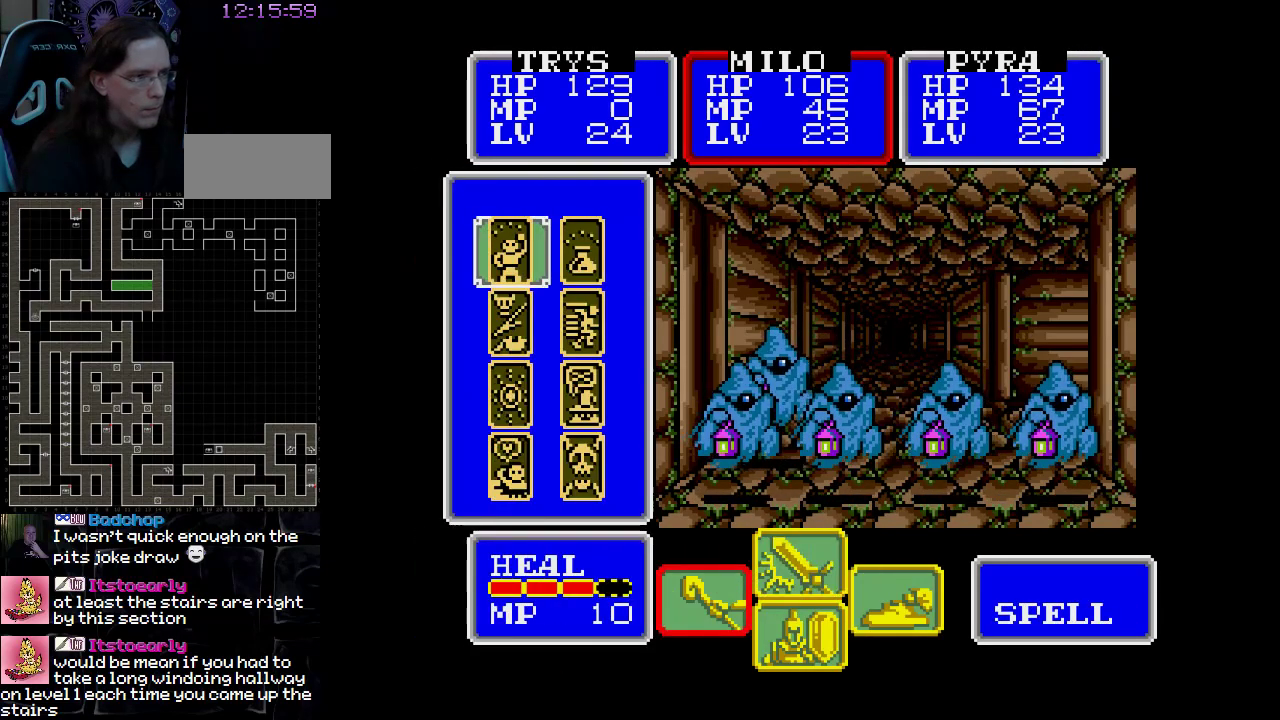
{"buttons": [], "events": []}
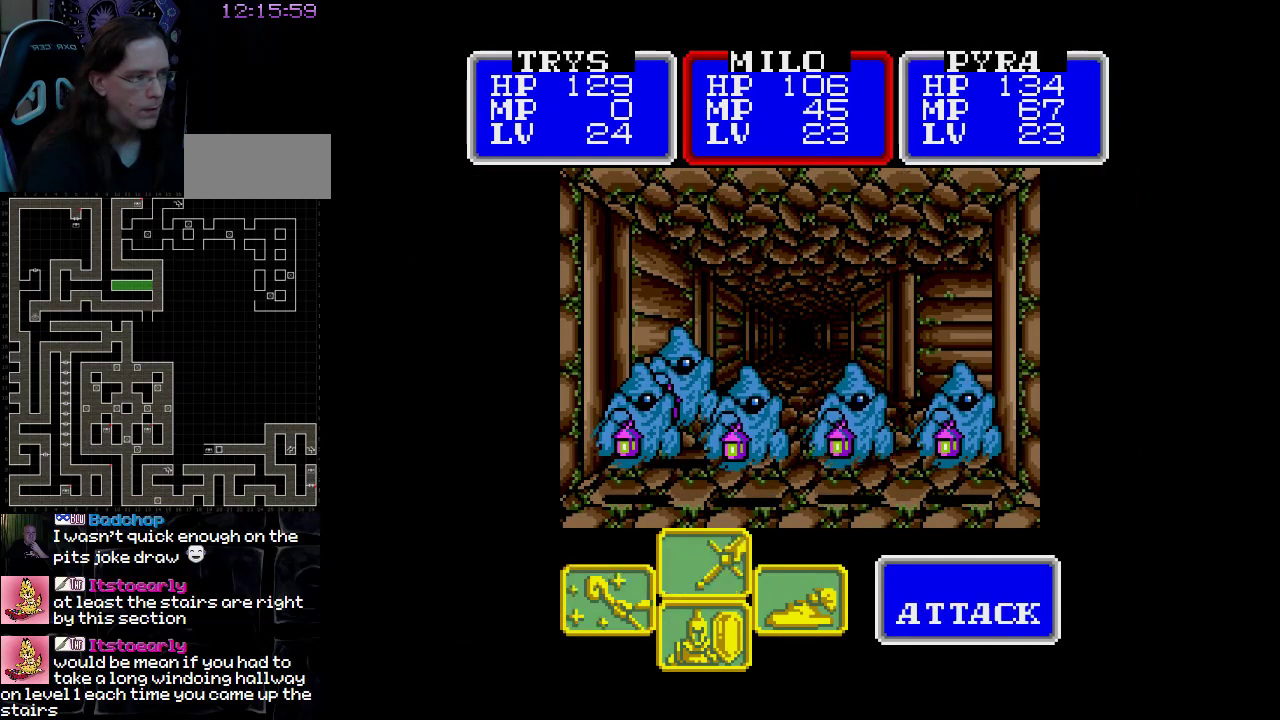
{"buttons": [], "events": [[33, "DPAD_UP", "down"], [150, "DPAD_UP", "up"]]}